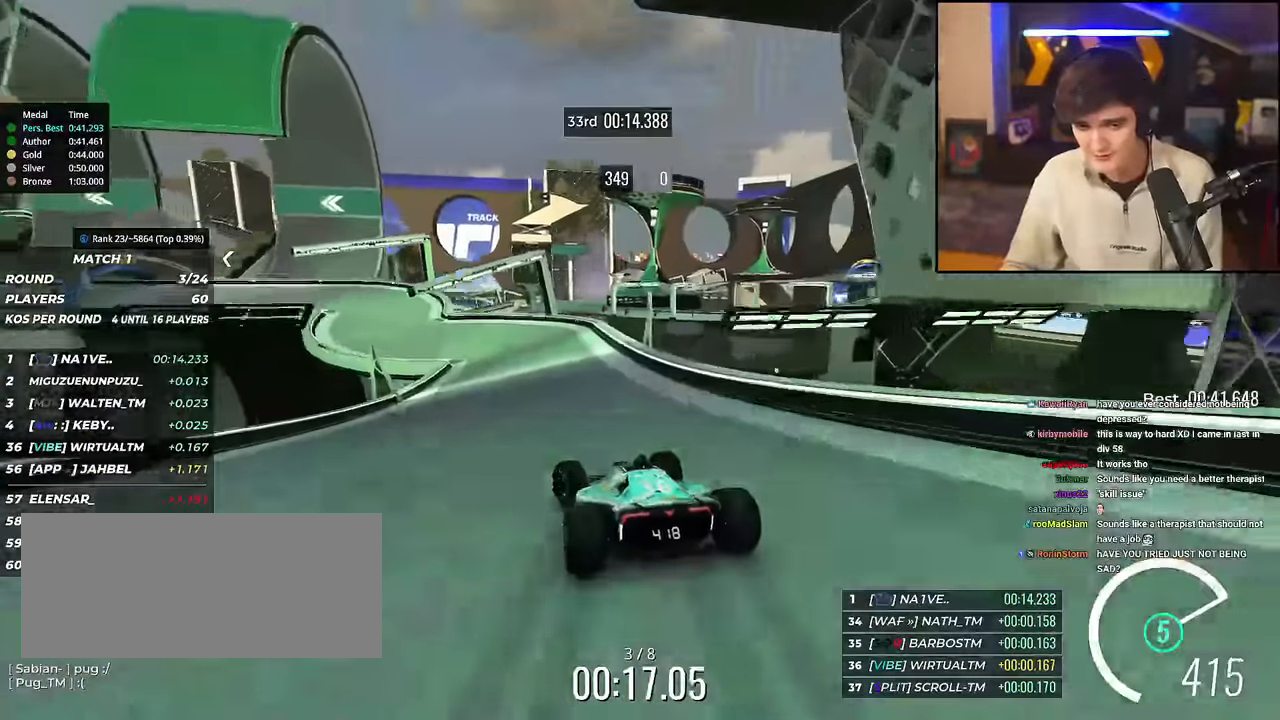
Gameplay with keyboard; each line is a JSON object with the keys held at the frame after it. "events" lists presses ("down") and releases ("up") of "brake", "down", "left", "right" and "up" between this image and that frame as [ms after this image, input, new state], when the widget could be followed in between. No other keys are recorded. Mouse input is not recorded. Key names are as the overlay labels them; some are game actions (e.g. jump) rather than physical keys.
{"keys": ["left", "up"], "events": [[151, "brake", "up"]]}
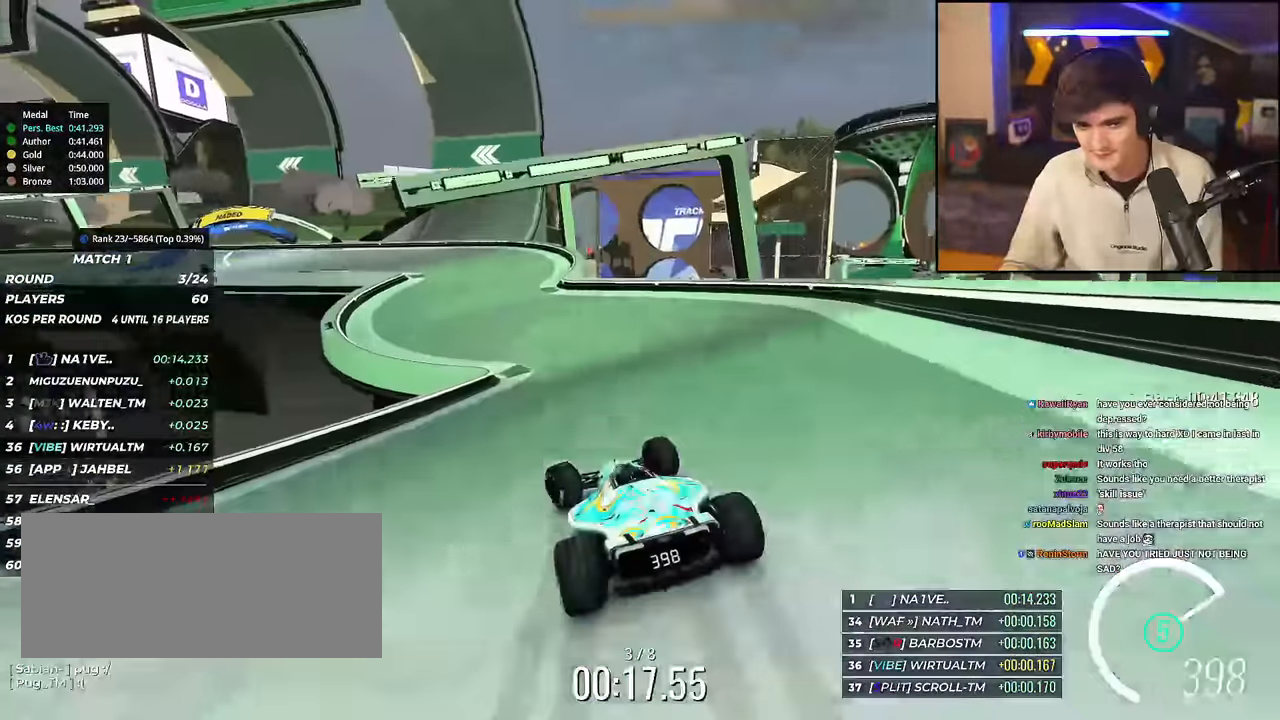
{"keys": ["left", "up"], "events": []}
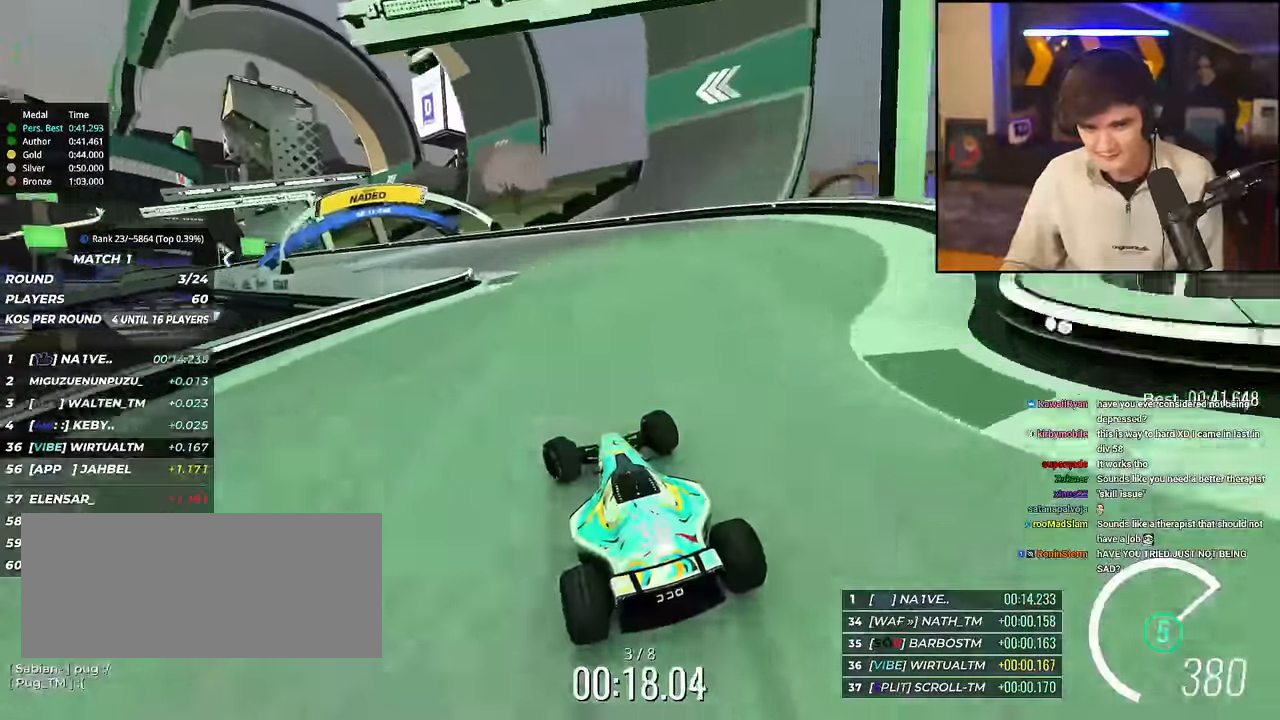
{"keys": ["up"], "events": [[417, "left", "up"]]}
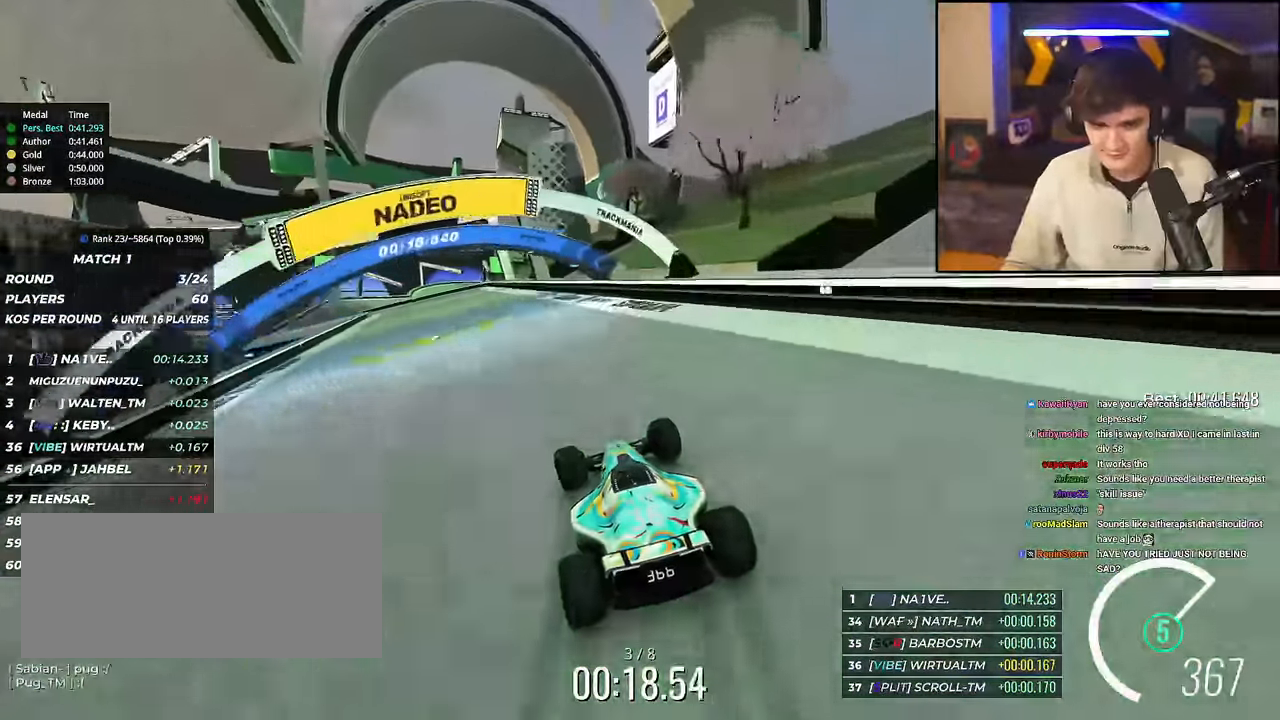
{"keys": ["left", "up"], "events": [[67, "left", "down"]]}
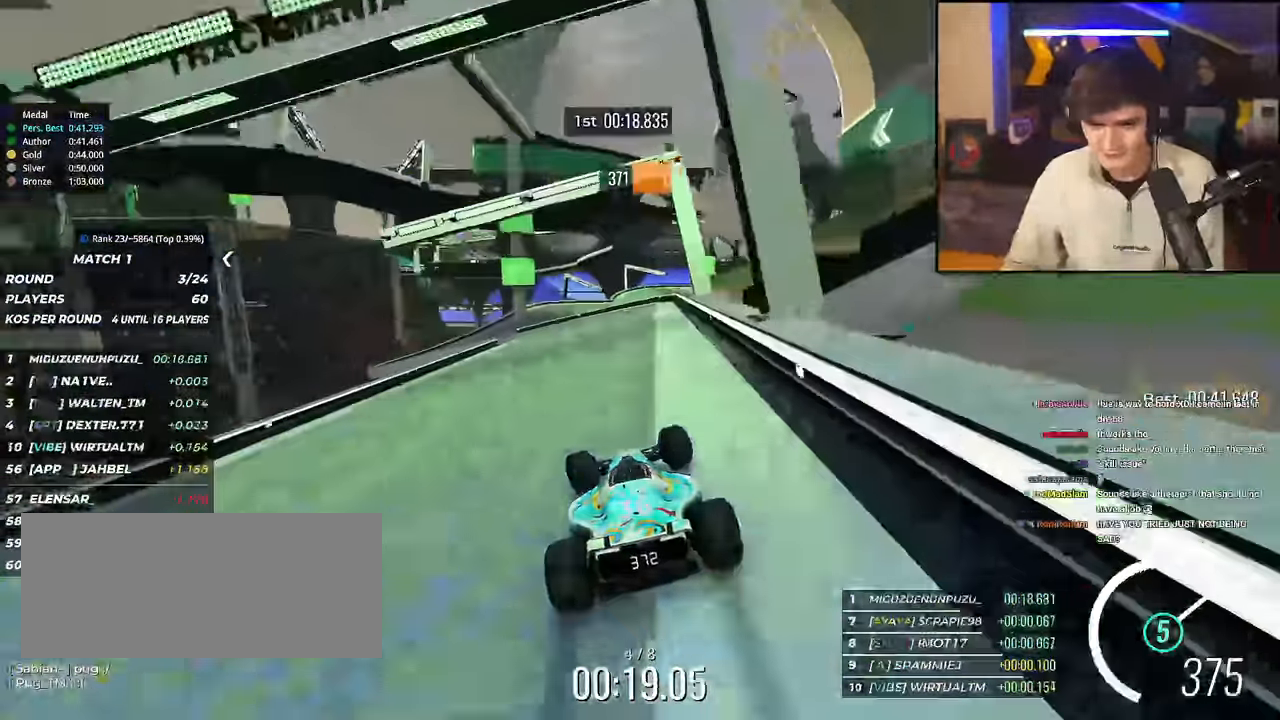
{"keys": ["up"], "events": [[217, "left", "up"], [317, "left", "down"], [451, "left", "up"]]}
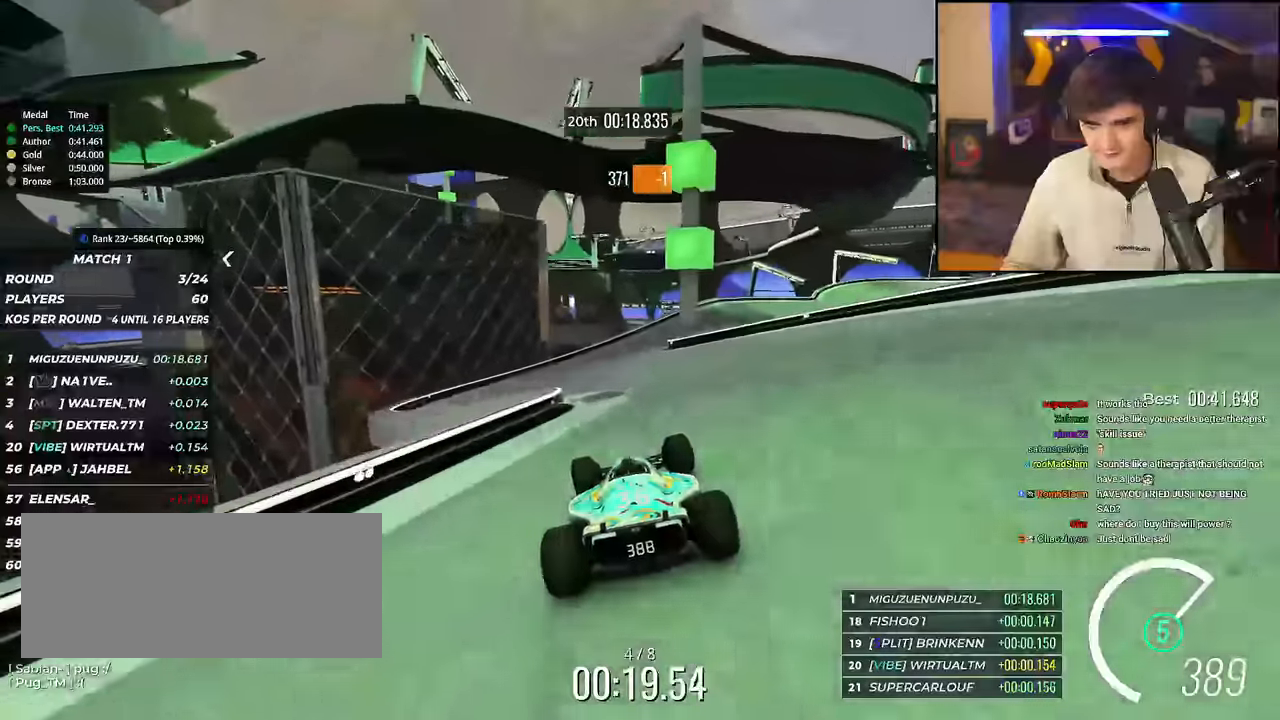
{"keys": ["brake", "right", "up"], "events": [[50, "right", "down"], [367, "brake", "down"]]}
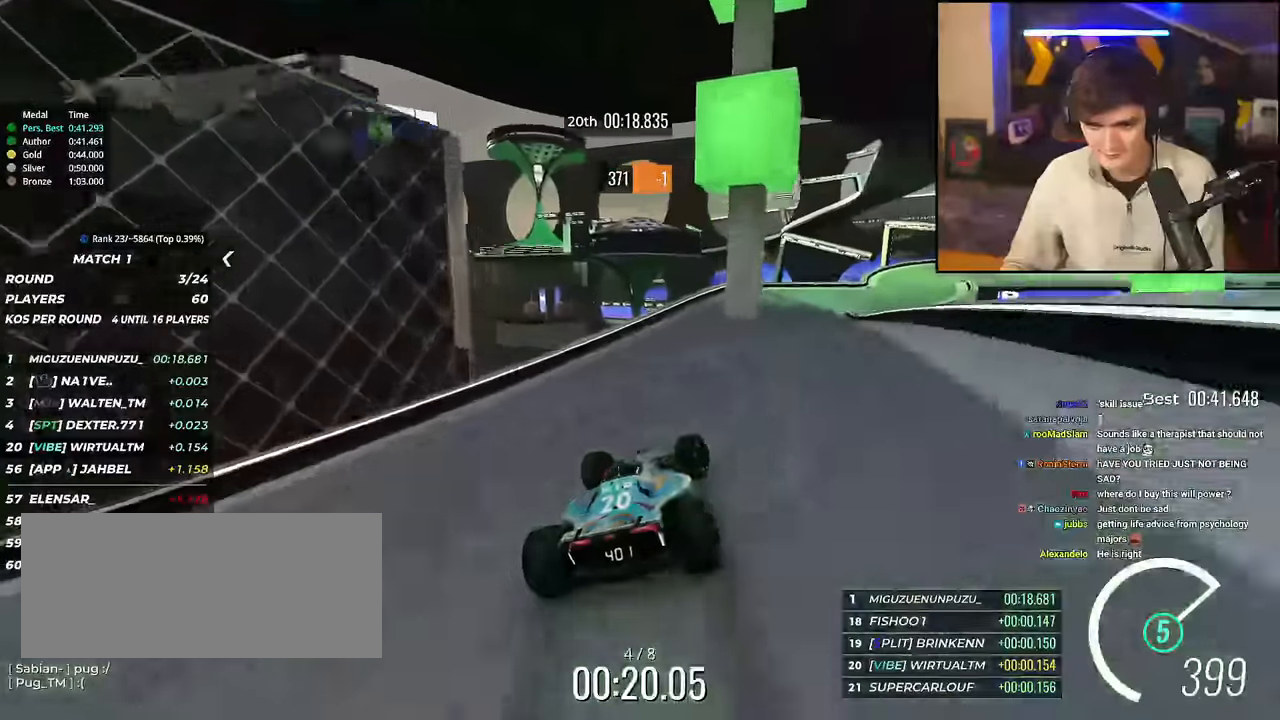
{"keys": ["right", "up"], "events": [[67, "brake", "up"], [100, "up", "up"], [151, "up", "down"], [201, "brake", "down"], [301, "brake", "up"]]}
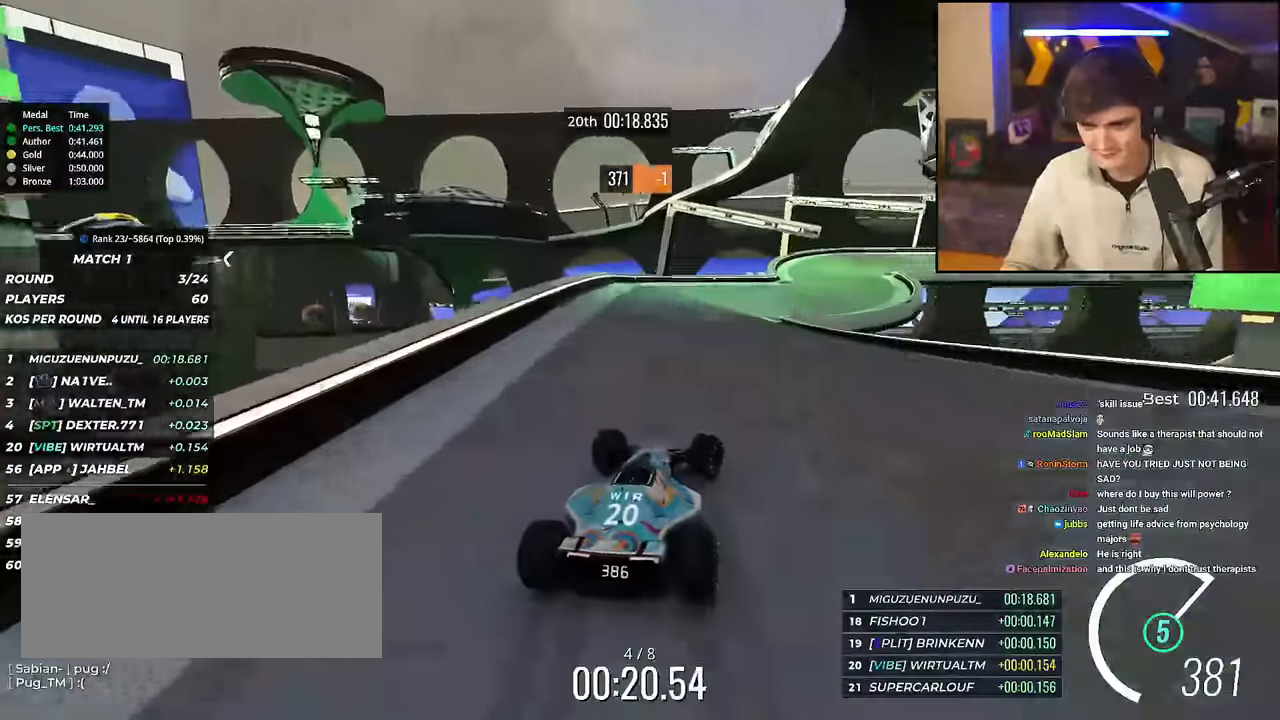
{"keys": ["right", "up"], "events": []}
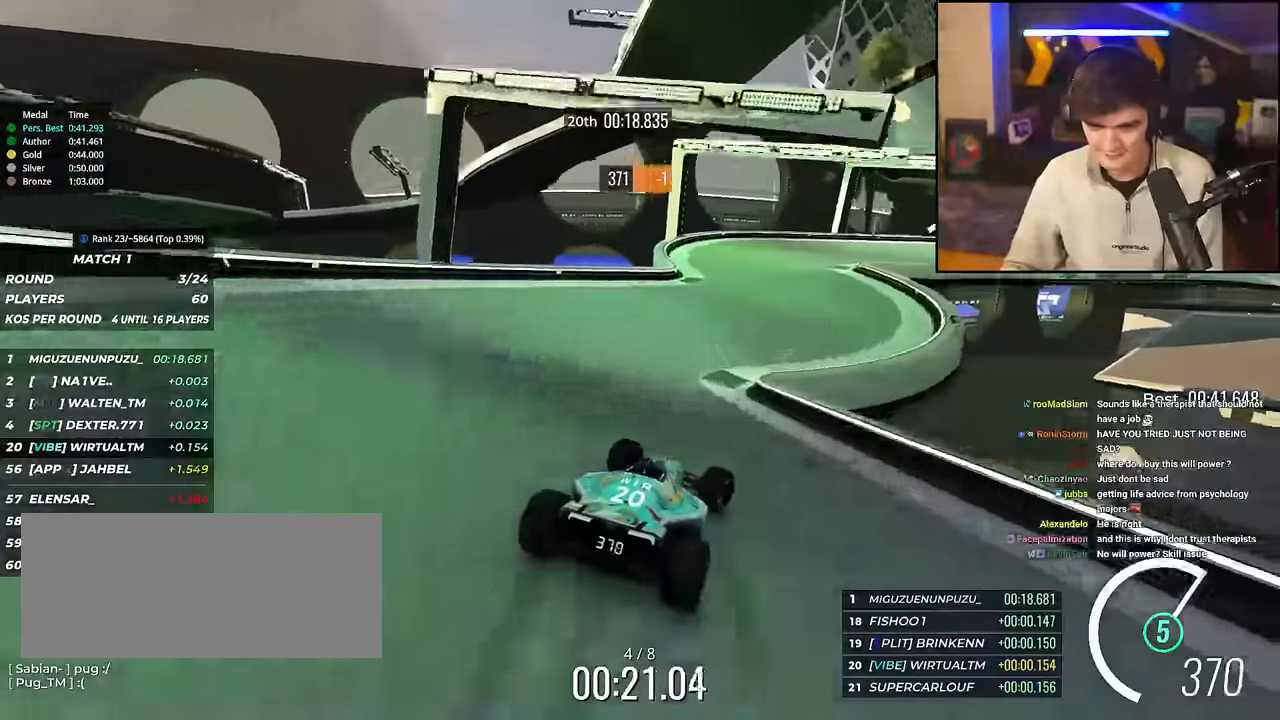
{"keys": ["right", "up"], "events": [[134, "right", "up"], [234, "right", "down"], [367, "right", "up"], [417, "right", "down"]]}
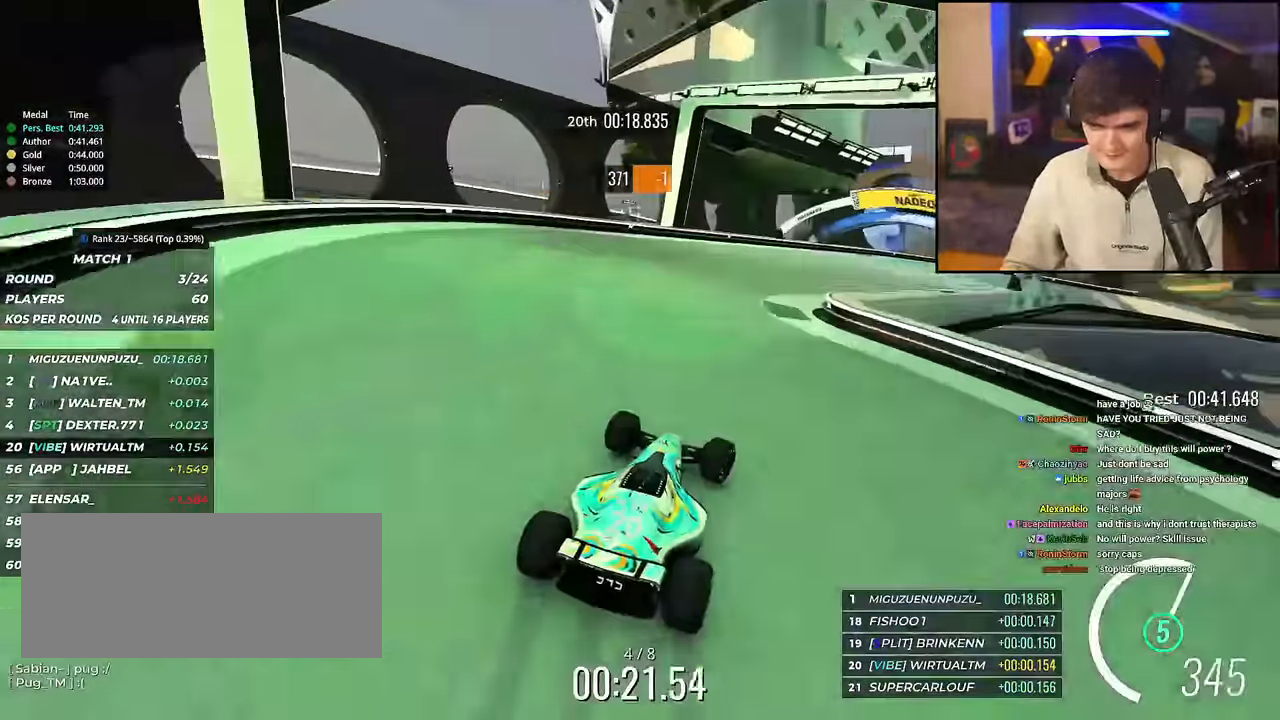
{"keys": ["right"], "events": [[117, "right", "up"], [150, "right", "down"], [484, "up", "up"]]}
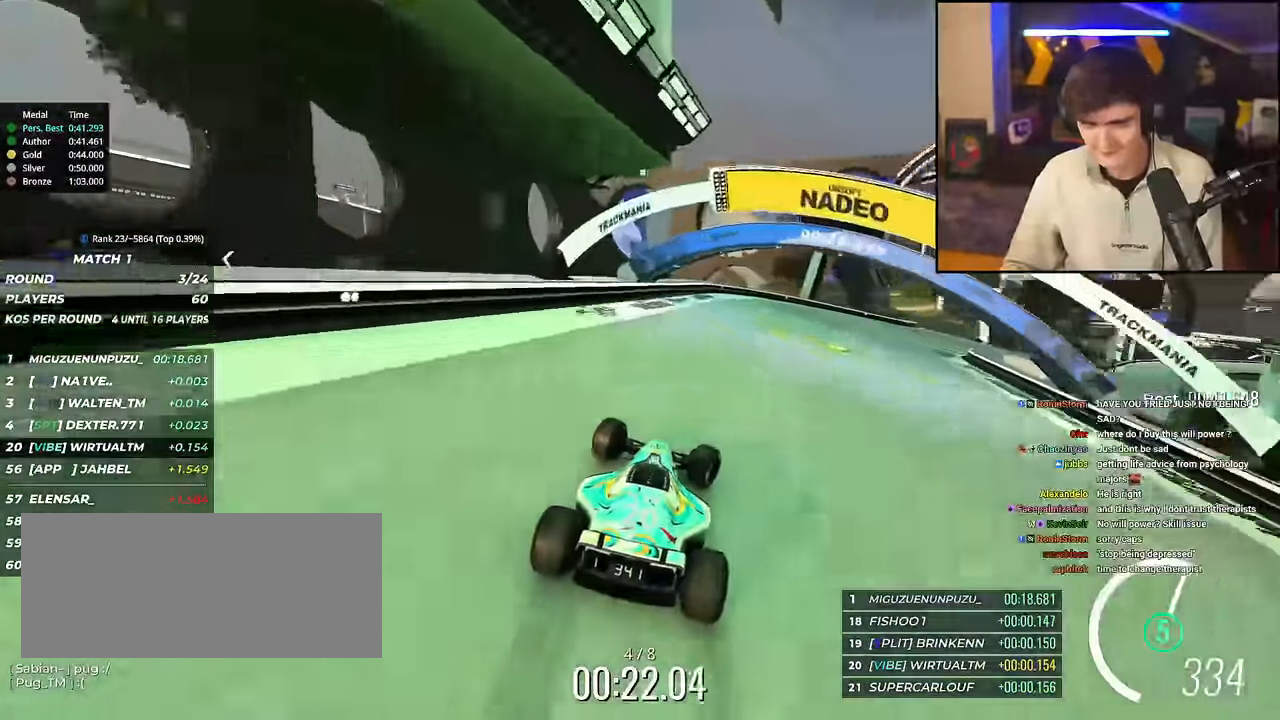
{"keys": ["right", "up"], "events": [[117, "up", "down"]]}
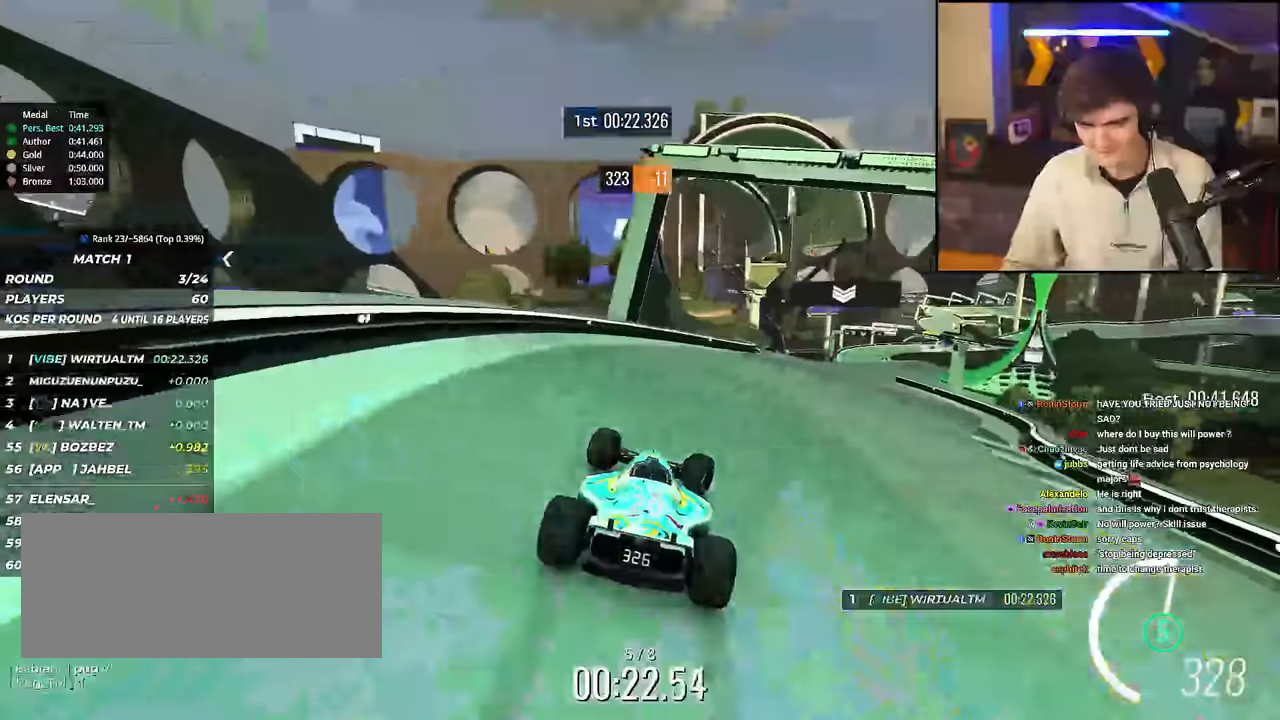
{"keys": ["left", "right", "up"], "events": [[500, "left", "down"]]}
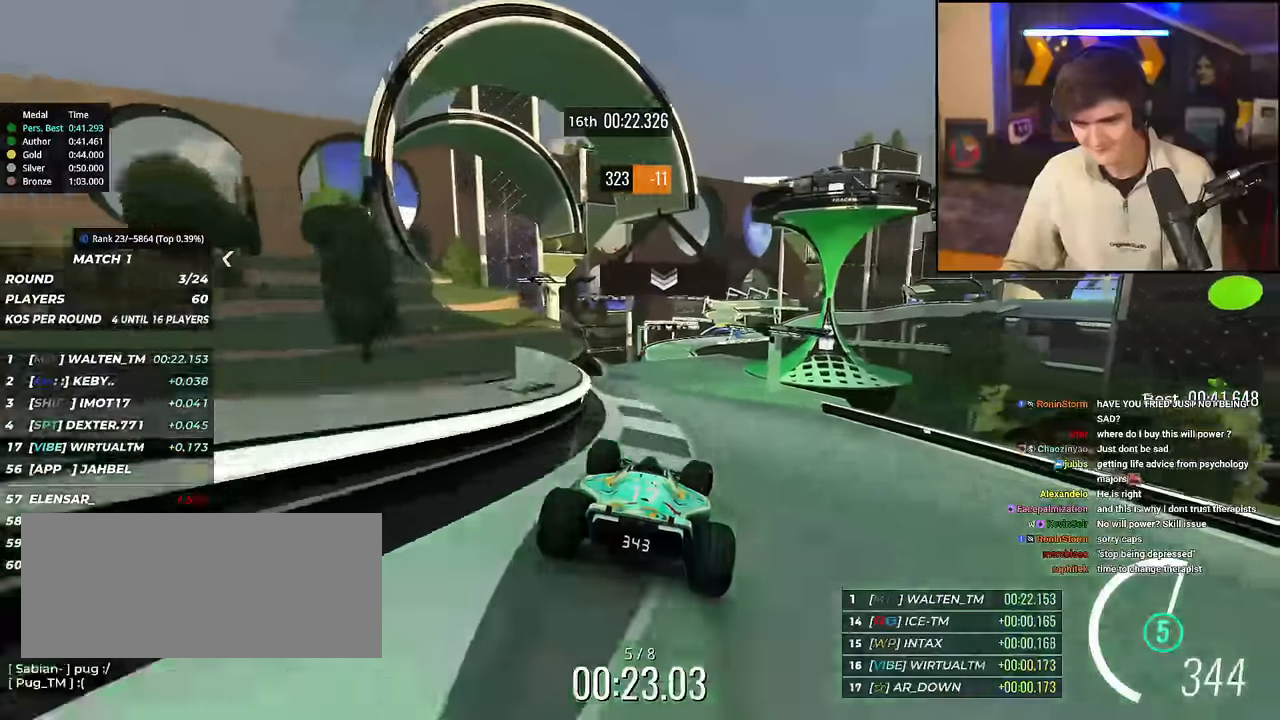
{"keys": ["brake", "up"], "events": [[17, "right", "up"], [201, "left", "up"], [301, "right", "down"], [351, "right", "up"], [434, "brake", "down"]]}
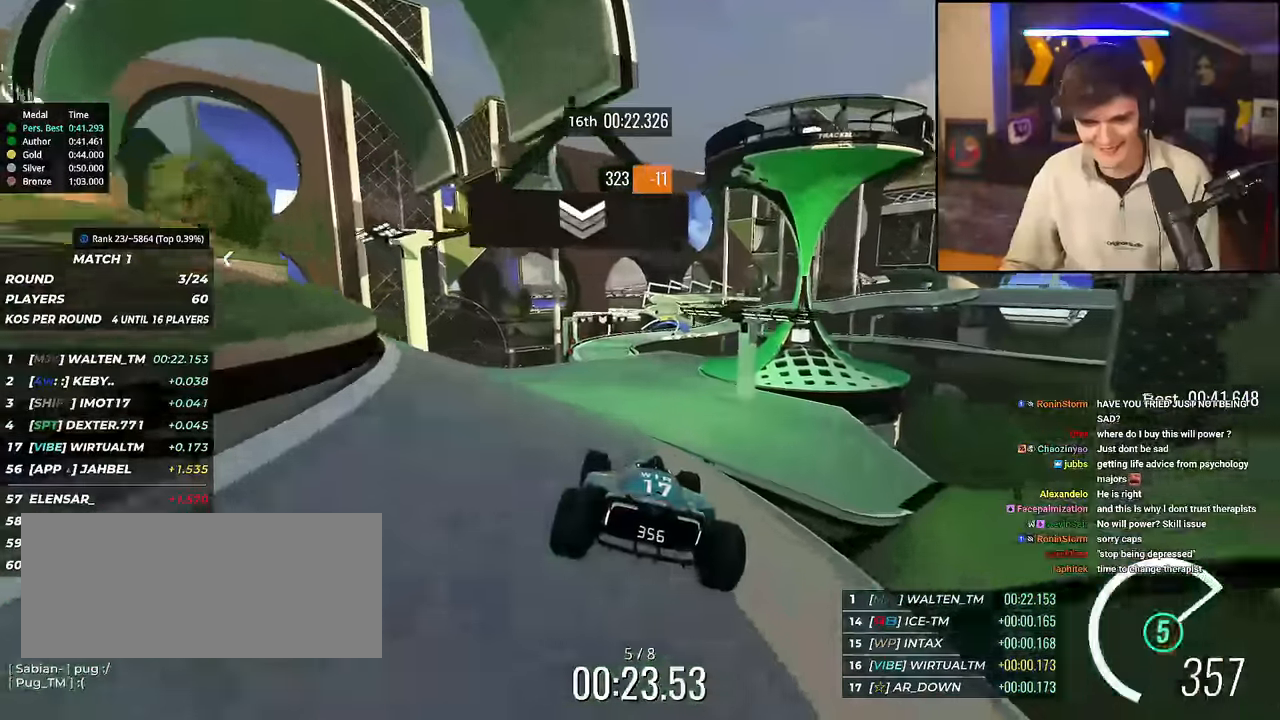
{"keys": ["up"], "events": [[33, "brake", "up"]]}
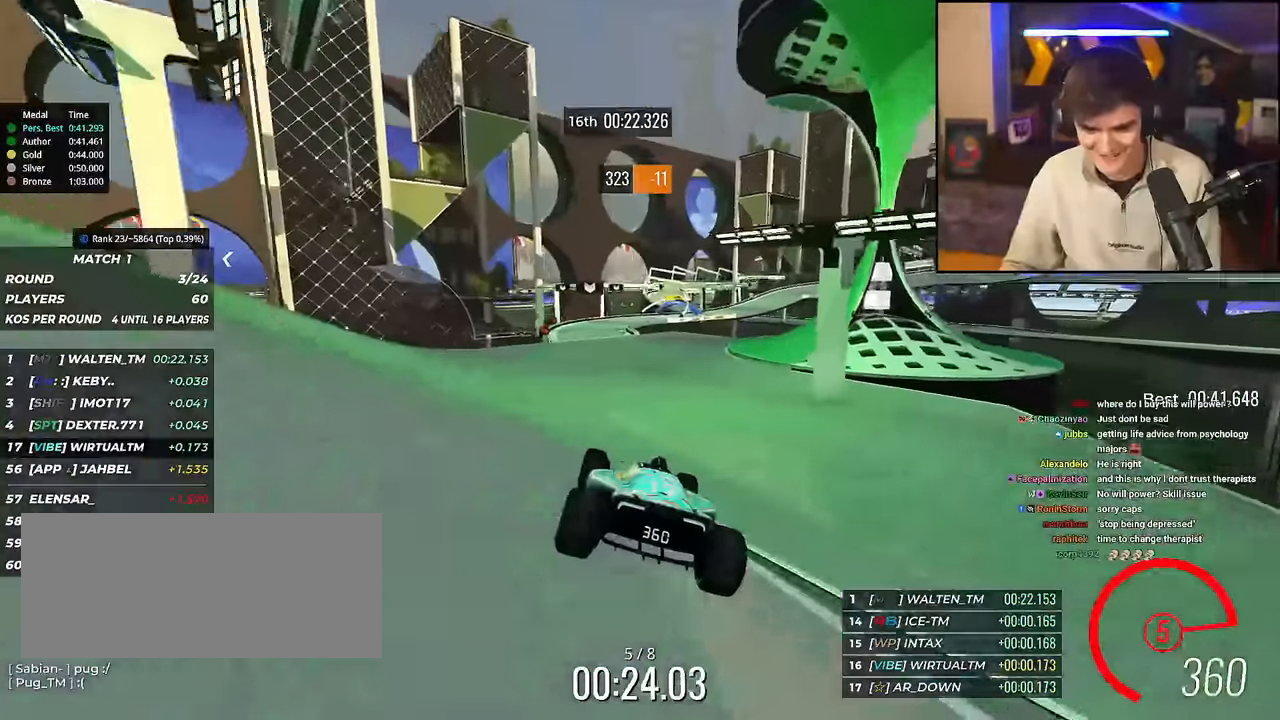
{"keys": ["left", "up"], "events": [[184, "left", "down"], [284, "left", "up"], [317, "left", "down"]]}
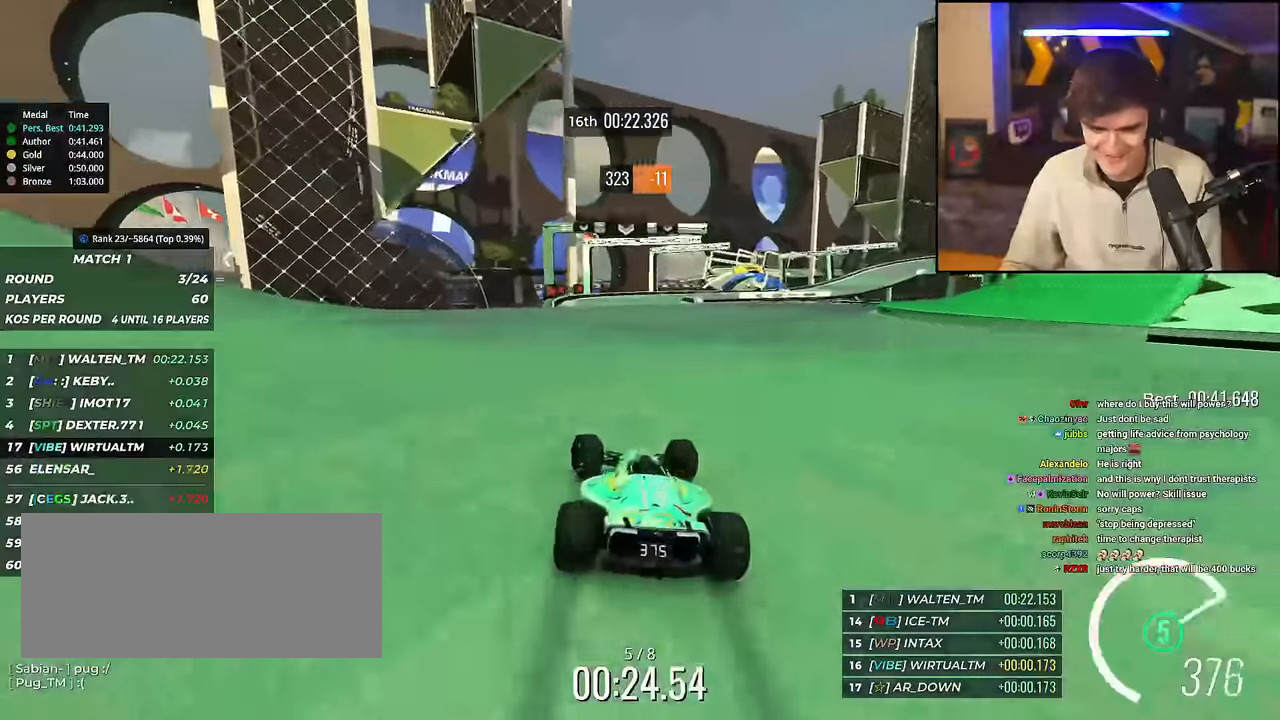
{"keys": ["right", "up"], "events": [[67, "left", "up"], [150, "right", "down"], [434, "right", "up"], [484, "right", "down"]]}
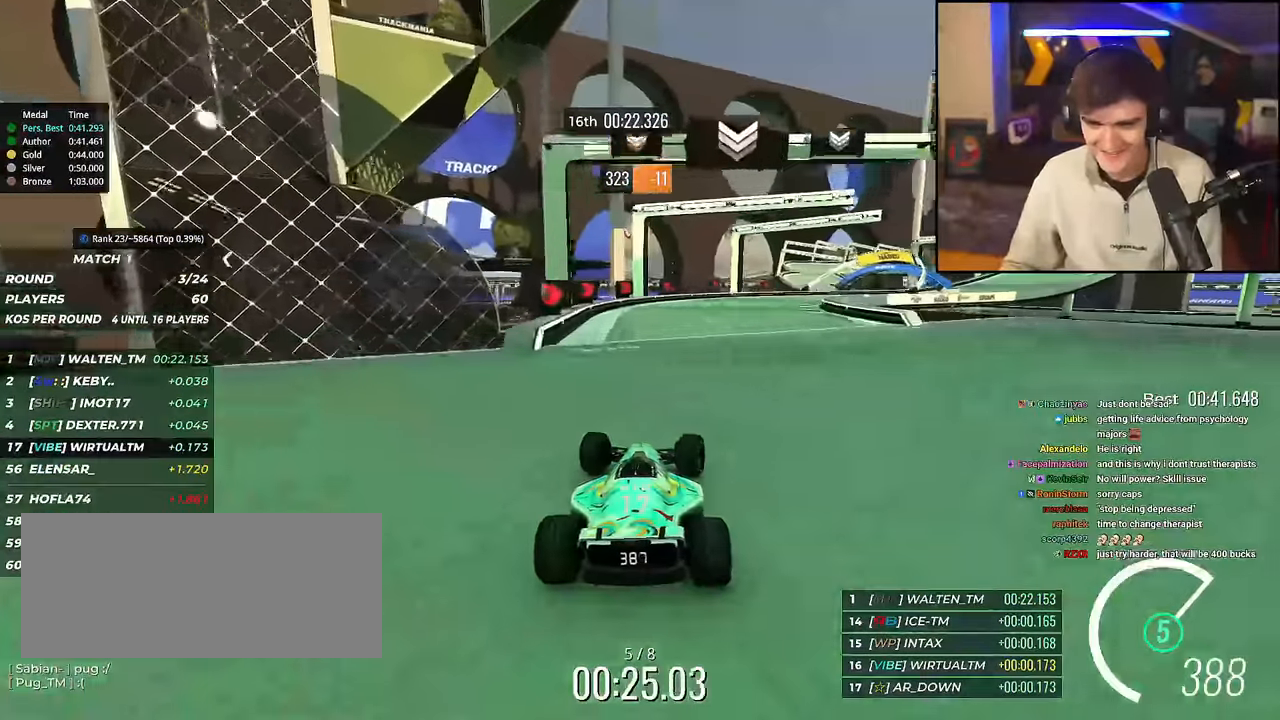
{"keys": ["right", "up"], "events": []}
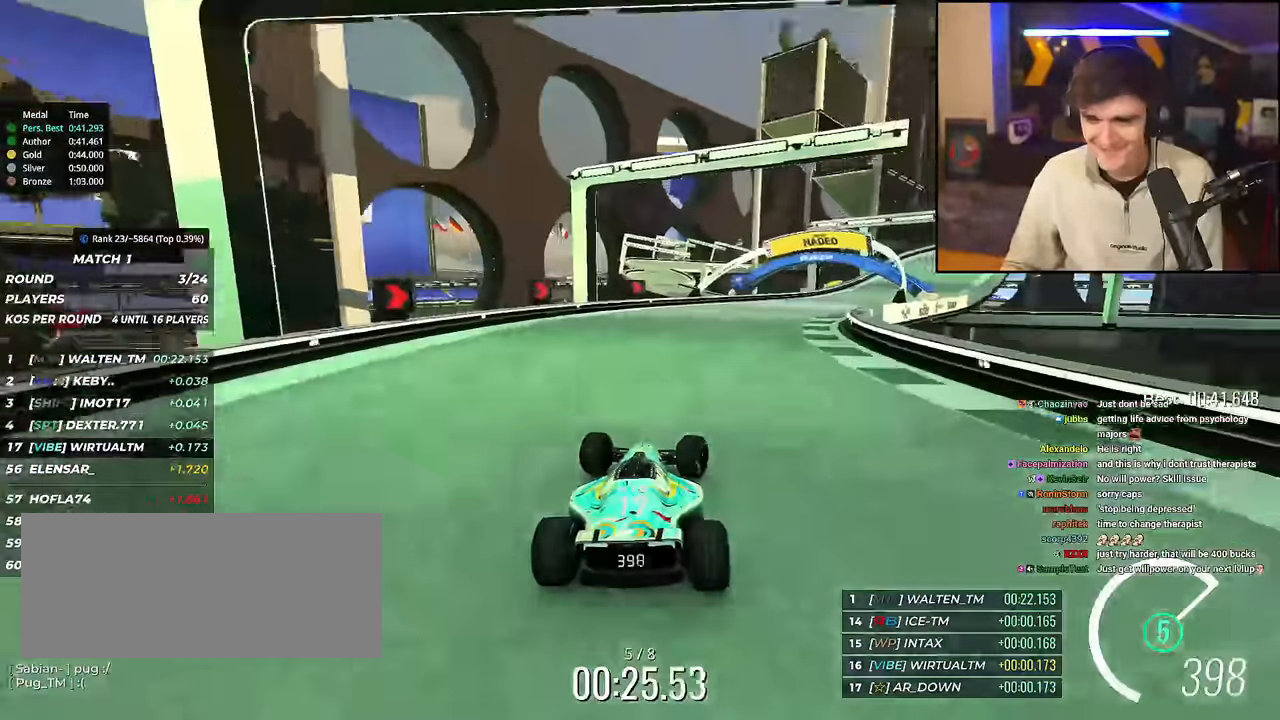
{"keys": ["right", "up"], "events": []}
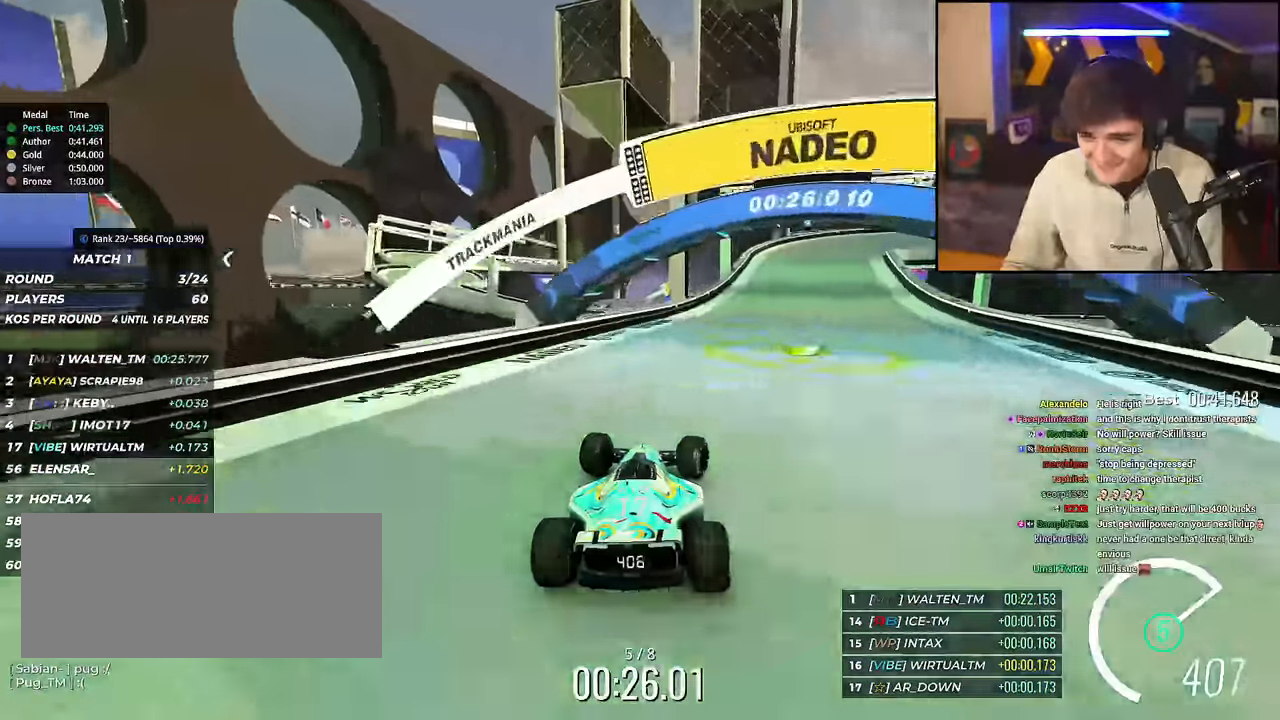
{"keys": ["right", "up"], "events": [[83, "up", "up"], [350, "up", "down"]]}
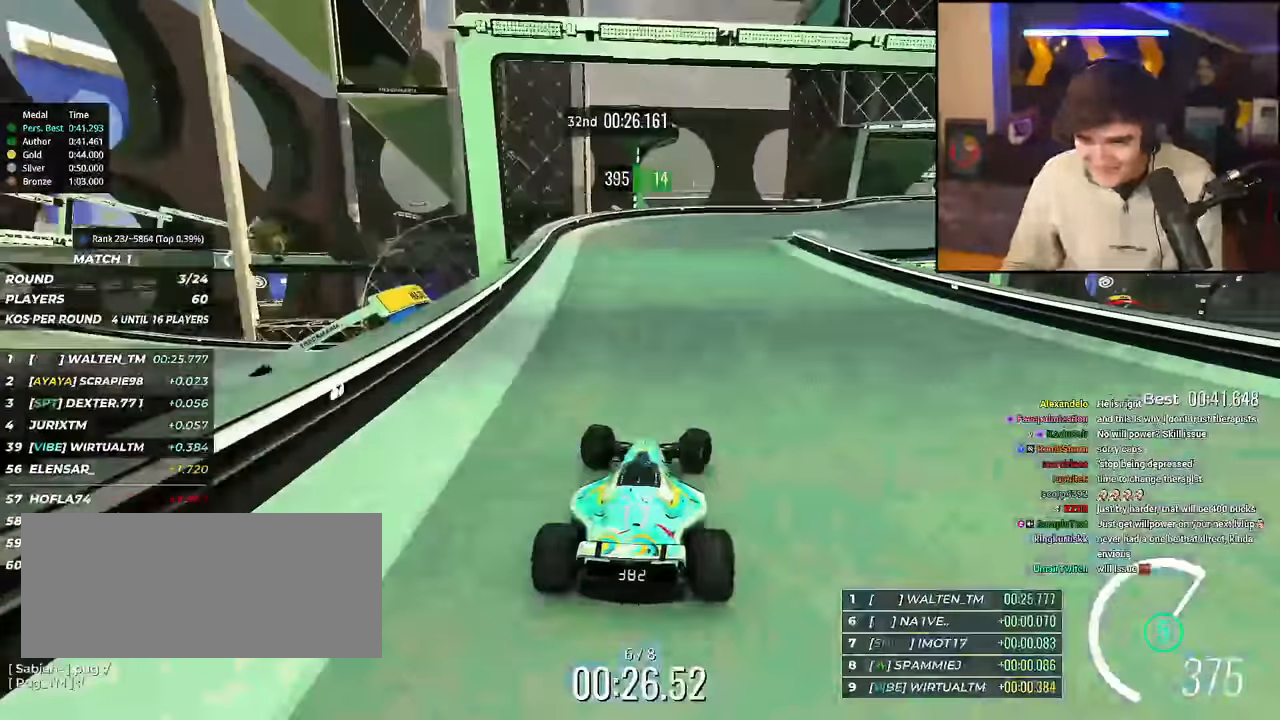
{"keys": ["right", "up"], "events": [[351, "up", "up"], [401, "up", "down"]]}
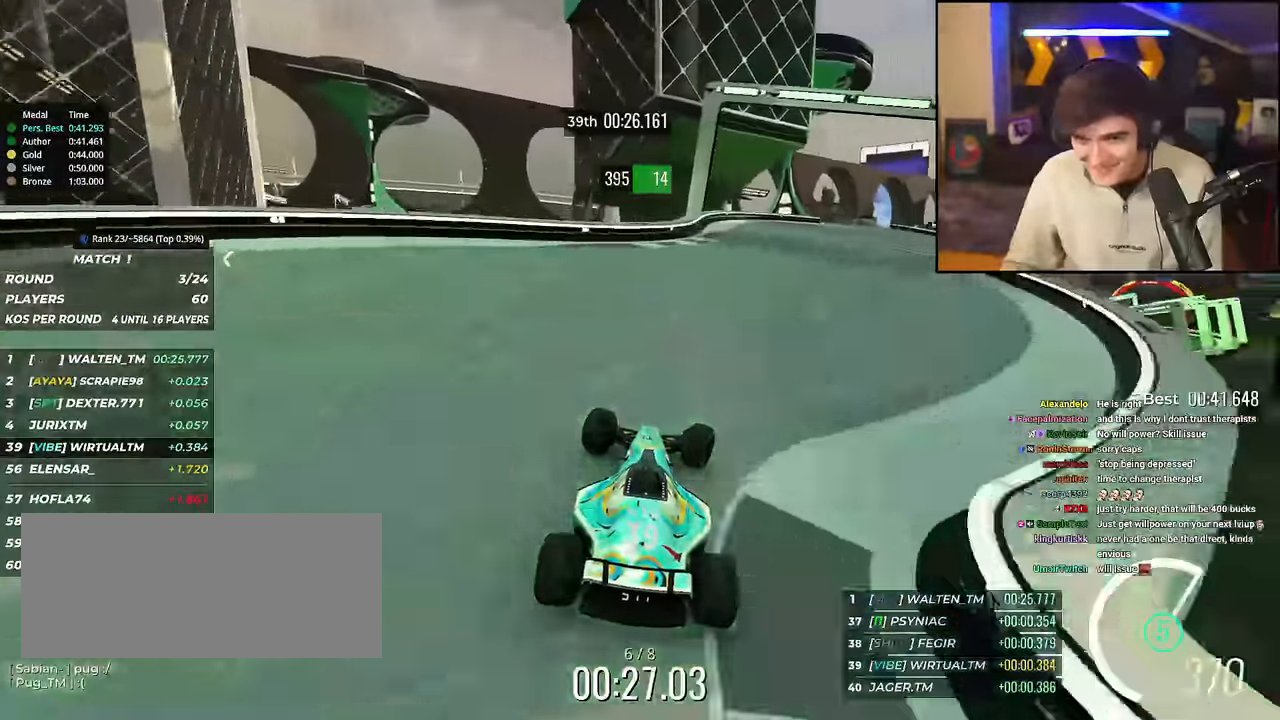
{"keys": ["right", "up"], "events": []}
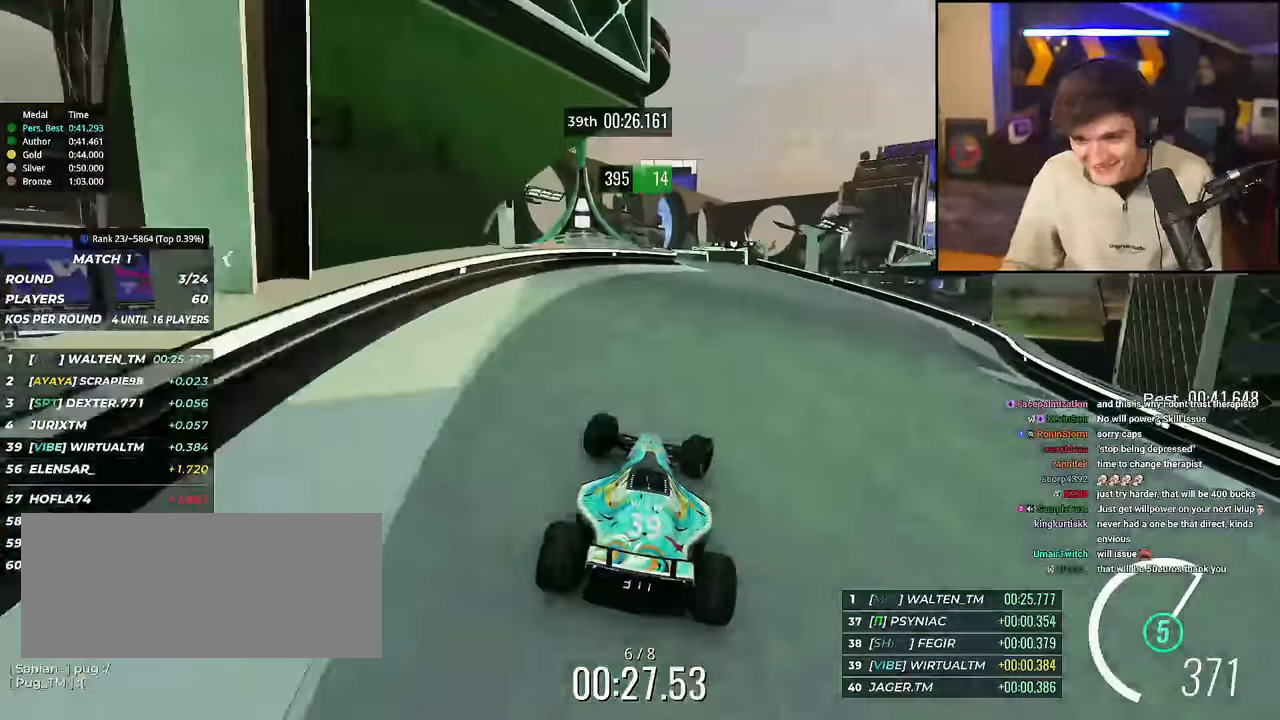
{"keys": ["up"], "events": [[150, "right", "up"], [334, "left", "down"], [384, "left", "up"]]}
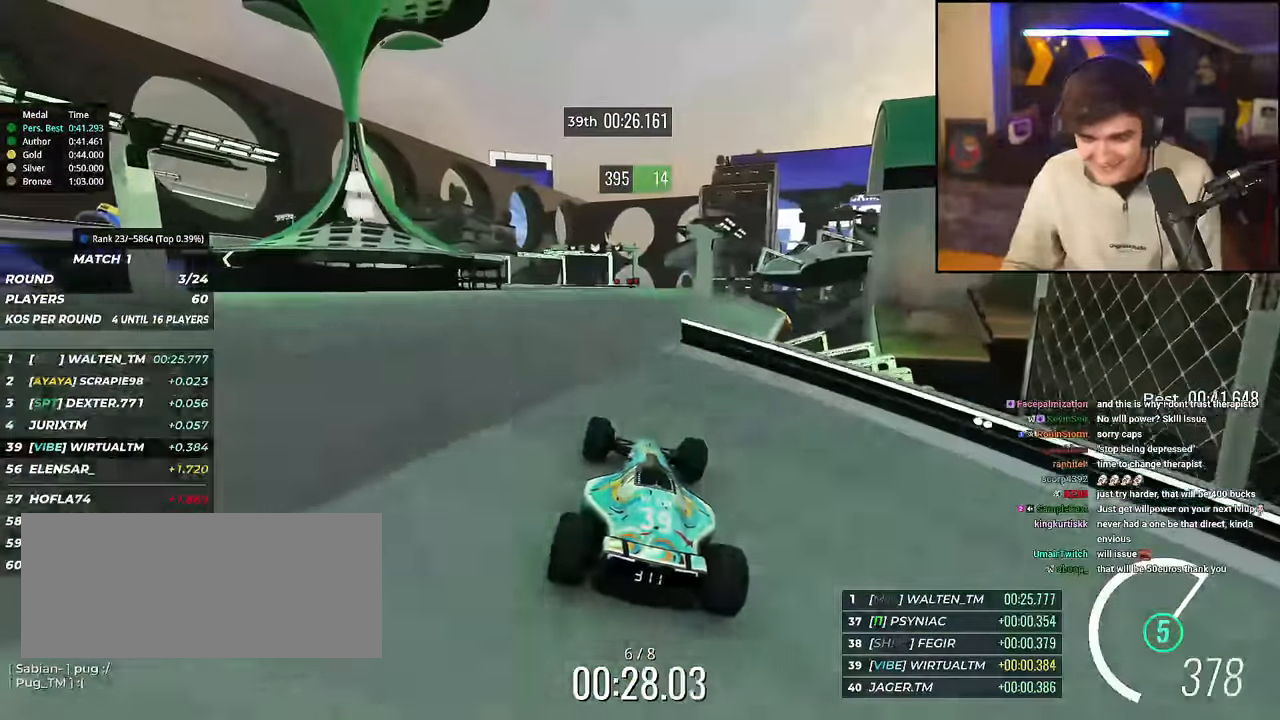
{"keys": ["up"], "events": [[33, "left", "down"], [83, "left", "up"]]}
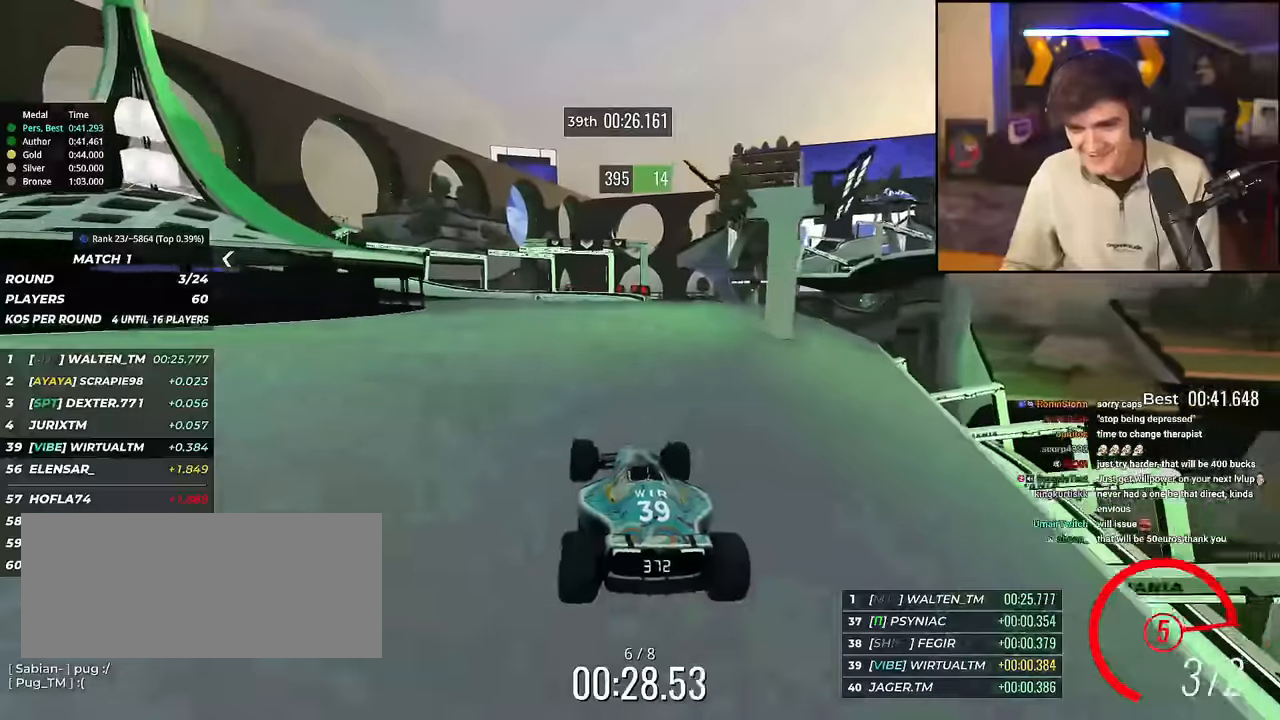
{"keys": ["brake", "up"], "events": [[367, "brake", "down"]]}
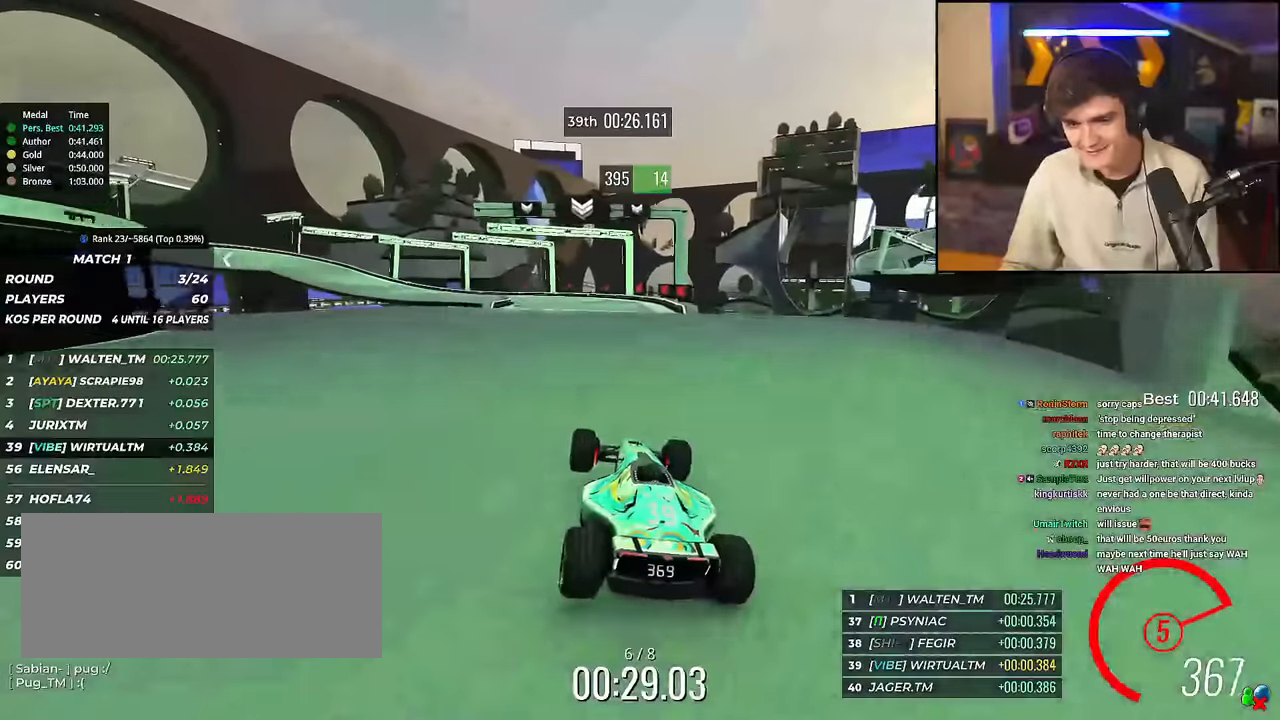
{"keys": ["brake", "left", "up"], "events": [[100, "left", "down"], [350, "left", "up"], [433, "left", "down"]]}